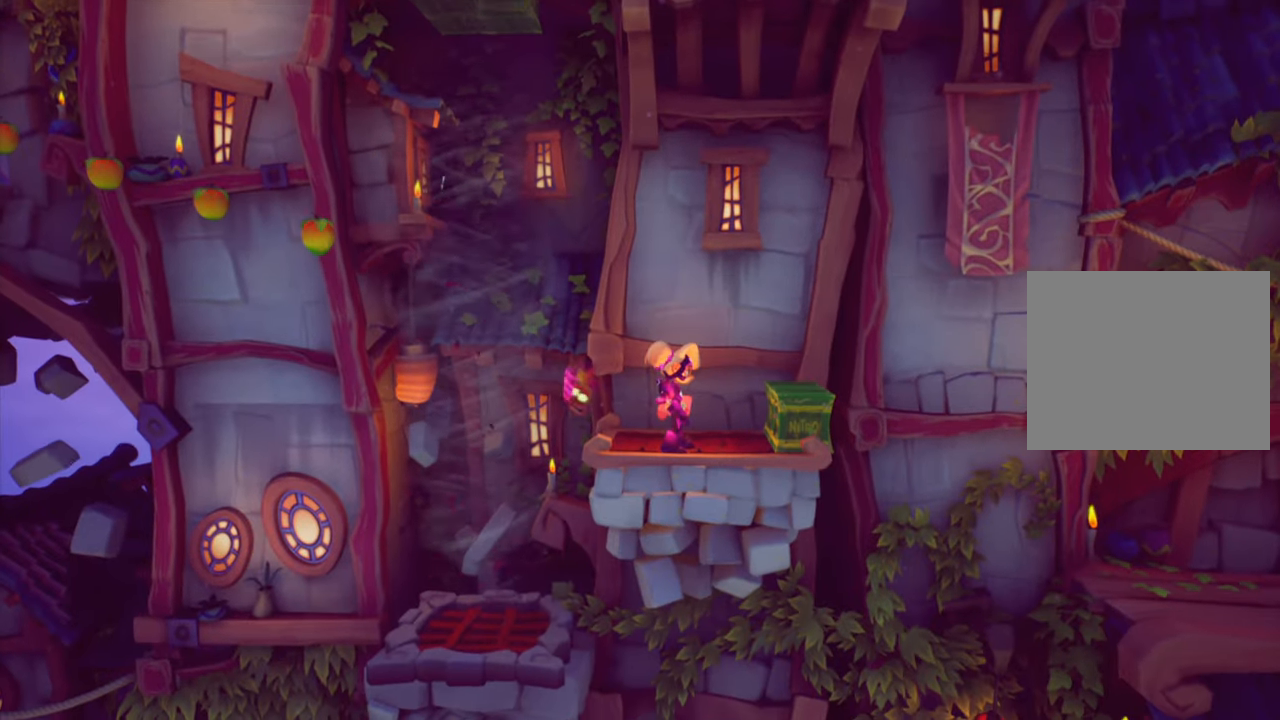
Gameplay with a controller (PlayStation layout); each line is a JSON object with the inputs held at the frame after it. "events" lists button and stick changes between this image and that frame as [ms after this image, input, new state], when the widget could be followed in between. Not read: L3 R3 left_stick.
{"buttons": [], "right_stick": "center", "events": [[67, "DPAD_LEFT", "down"], [150, "DPAD_LEFT", "up"]]}
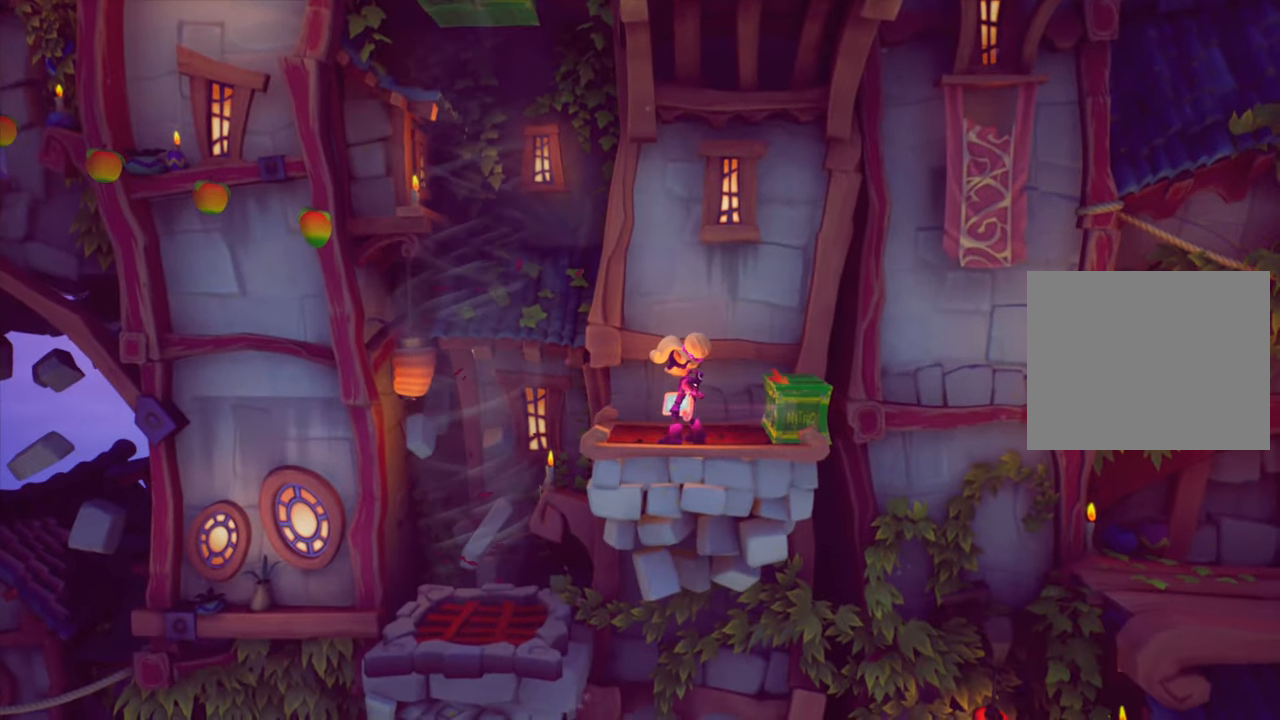
{"buttons": ["DPAD_LEFT"], "right_stick": "center", "events": [[33, "DPAD_LEFT", "down"]]}
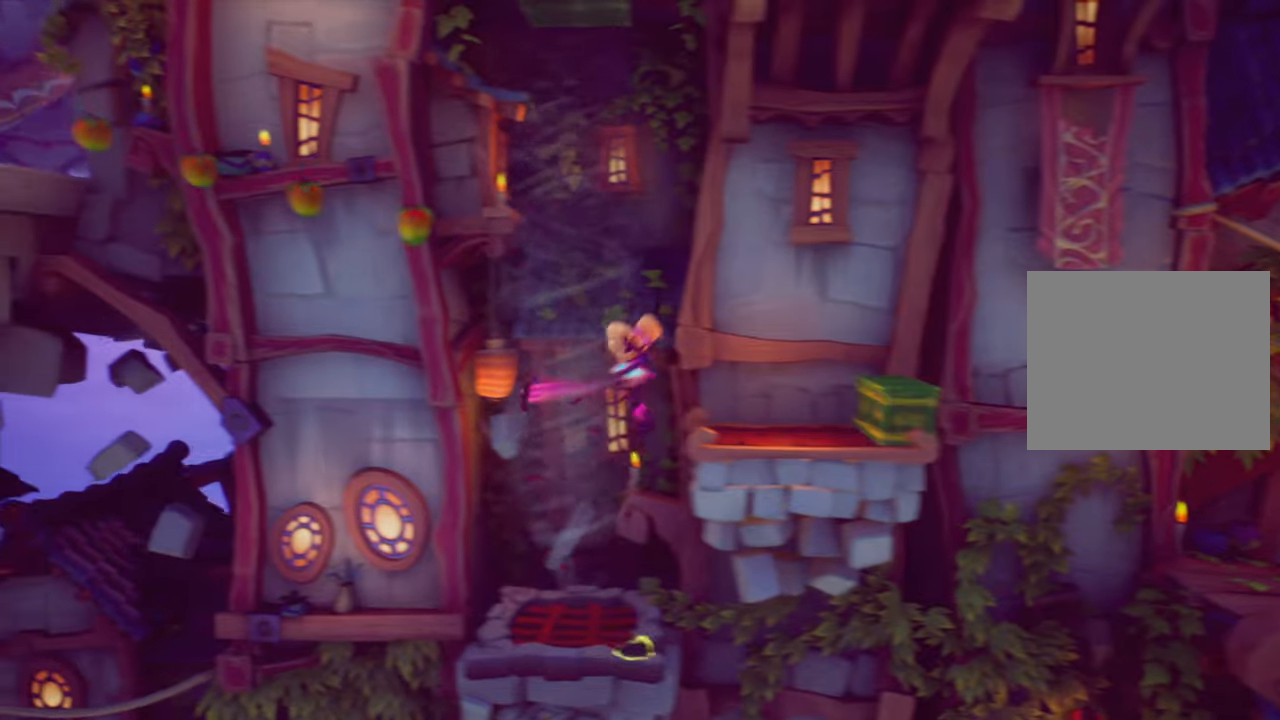
{"buttons": ["DPAD_LEFT"], "right_stick": "center", "events": [[117, "R2", "down"], [284, "R2", "up"]]}
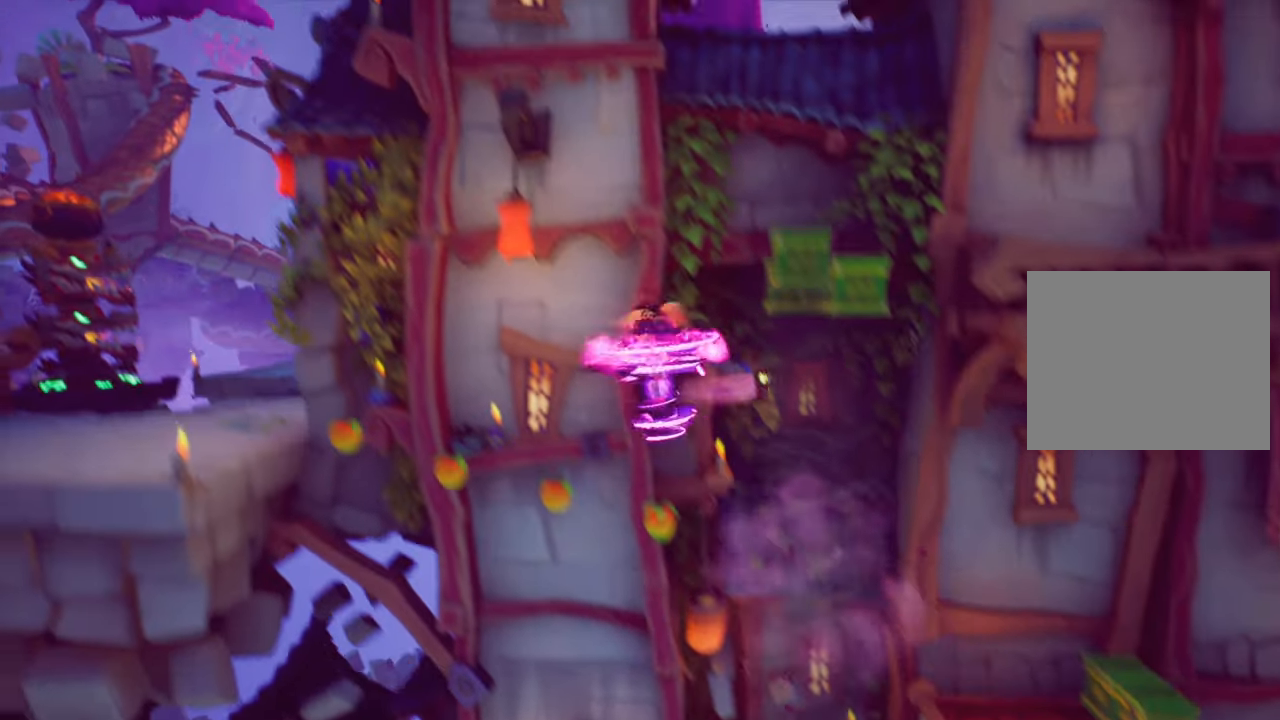
{"buttons": ["DPAD_LEFT"], "right_stick": "center", "events": []}
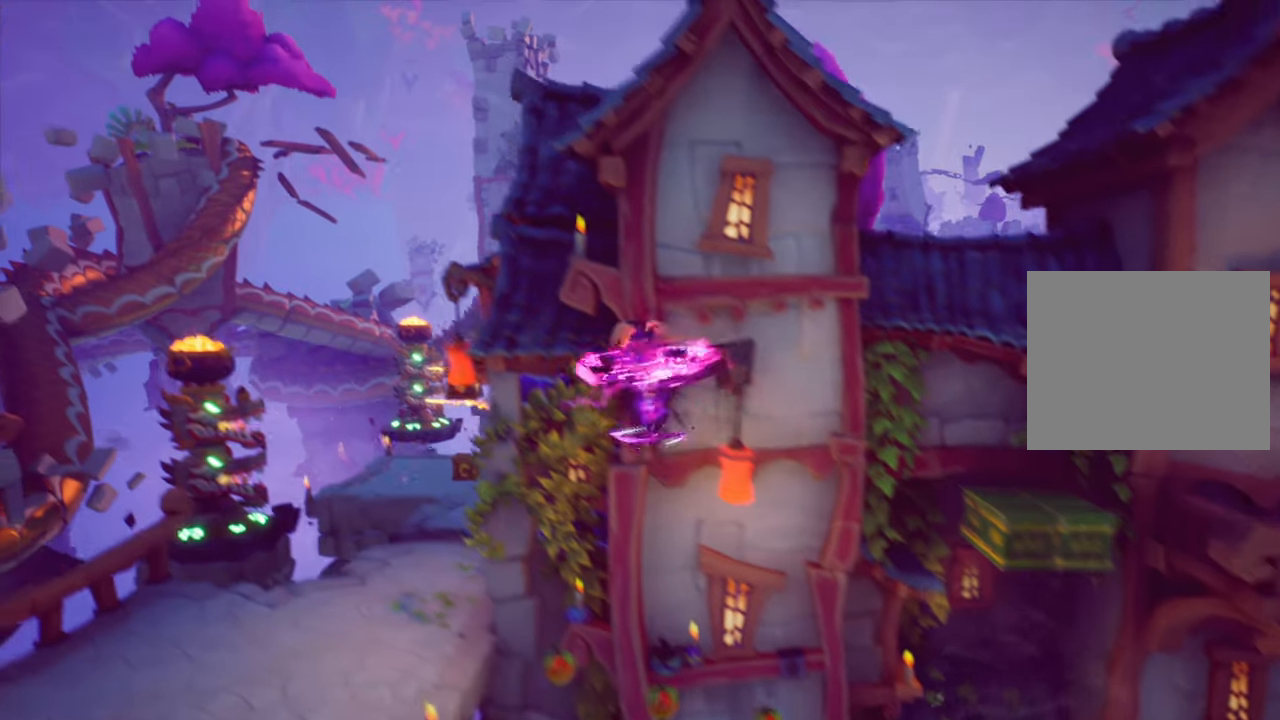
{"buttons": ["R2", "DPAD_LEFT"], "right_stick": "center", "events": [[451, "R2", "down"]]}
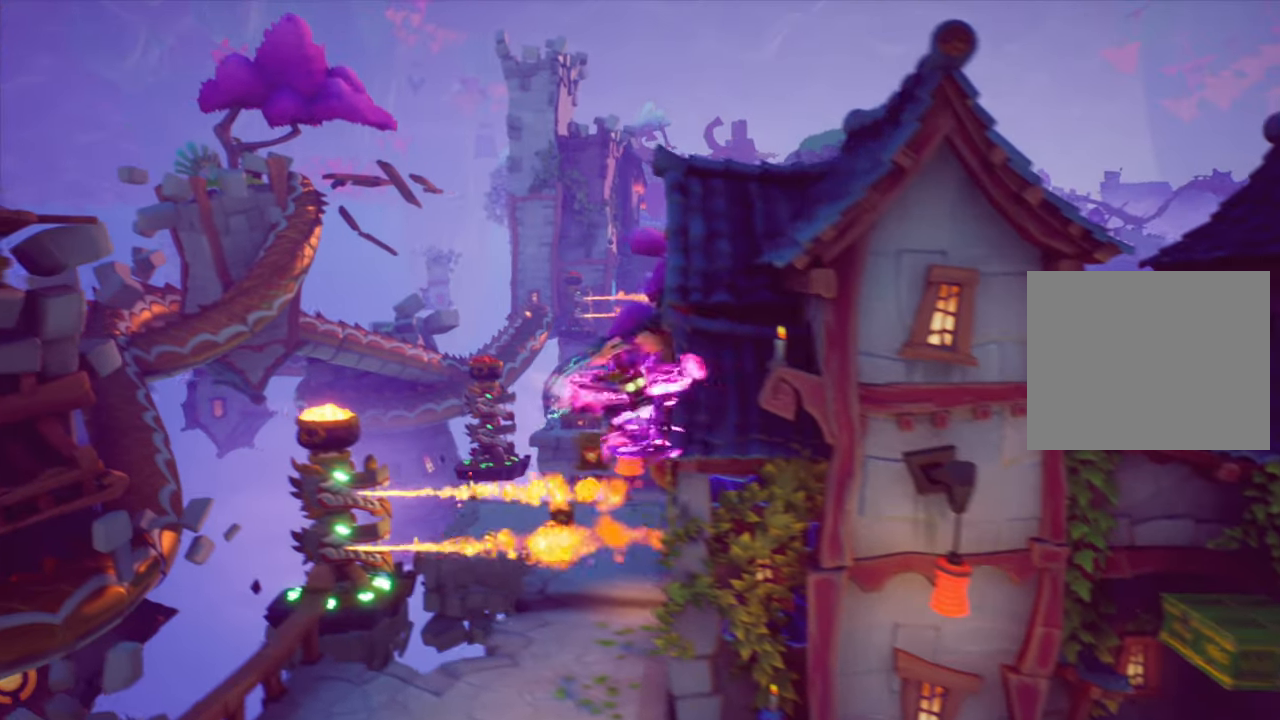
{"buttons": [], "right_stick": "center", "events": [[100, "DPAD_LEFT", "up"], [117, "DPAD_UP", "down"], [117, "R2", "up"], [334, "DPAD_UP", "up"]]}
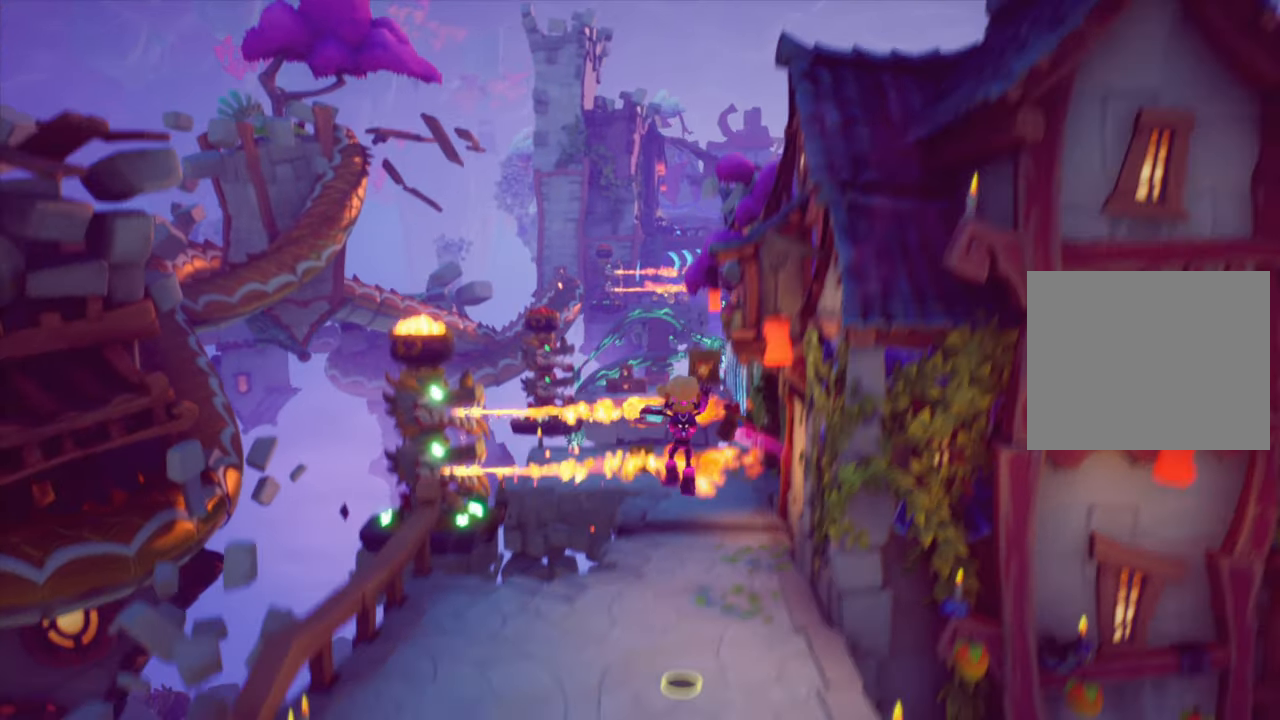
{"buttons": [], "right_stick": "center", "events": []}
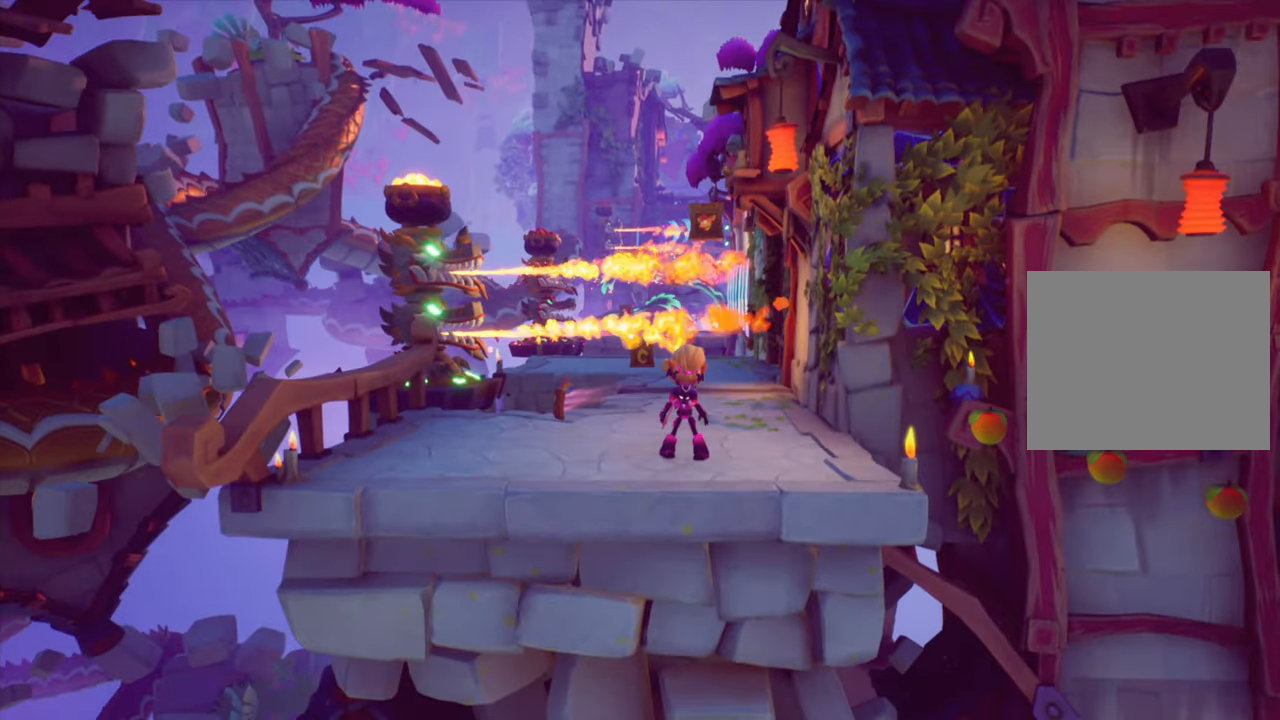
{"buttons": ["DPAD_UP"], "right_stick": "center", "events": [[67, "DPAD_RIGHT", "down"], [183, "DPAD_RIGHT", "up"], [367, "DPAD_UP", "down"]]}
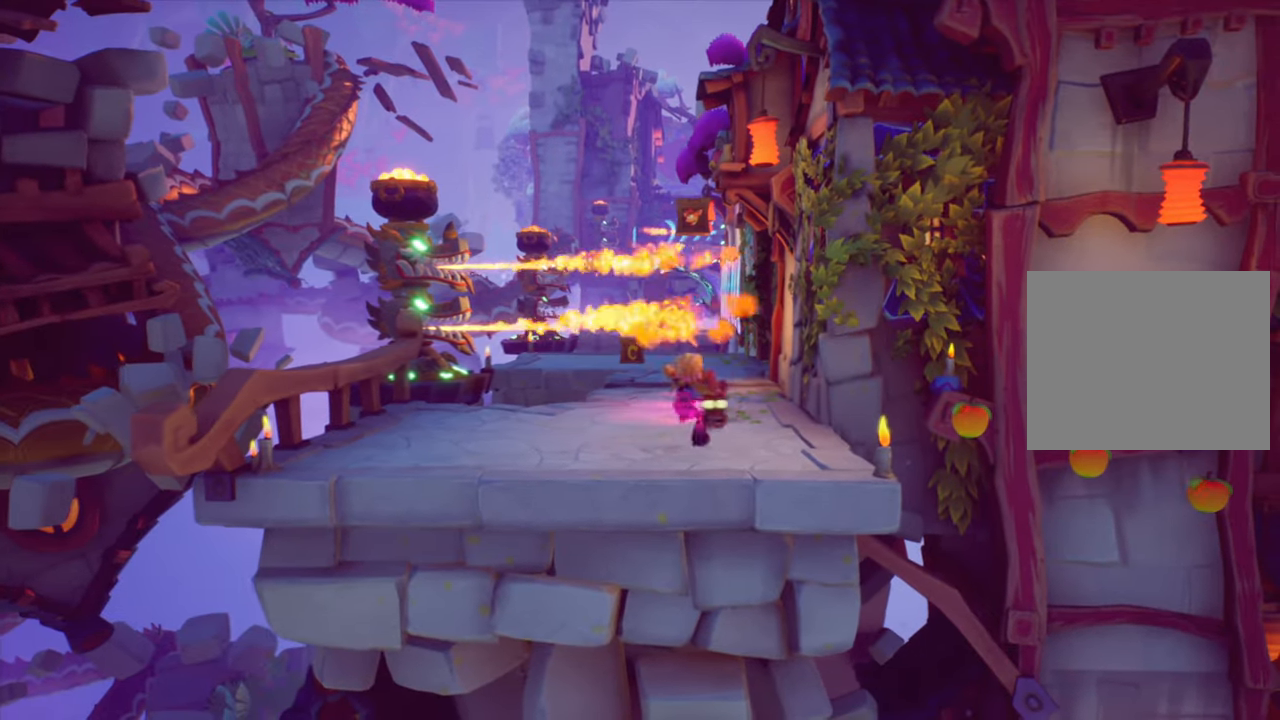
{"buttons": [], "right_stick": "center", "events": [[384, "DPAD_UP", "up"]]}
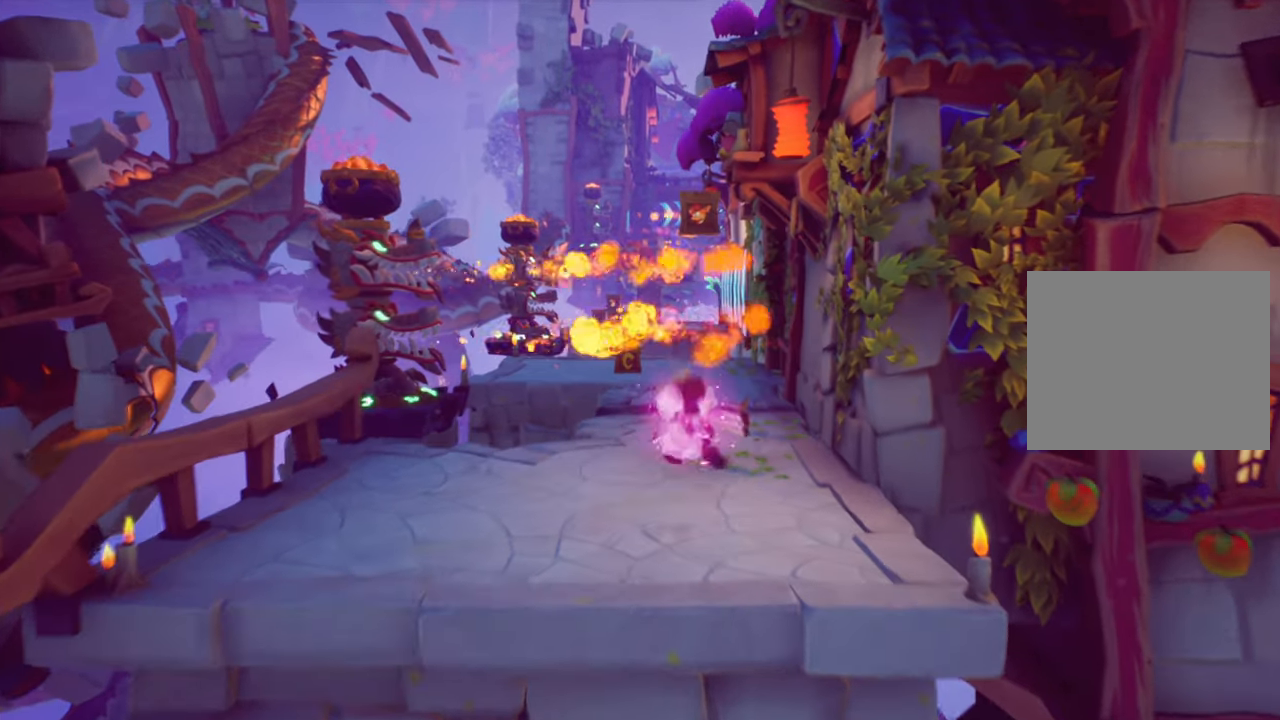
{"buttons": ["CROSS", "DPAD_UP"], "right_stick": "center", "events": [[183, "DPAD_UP", "down"], [284, "CROSS", "down"]]}
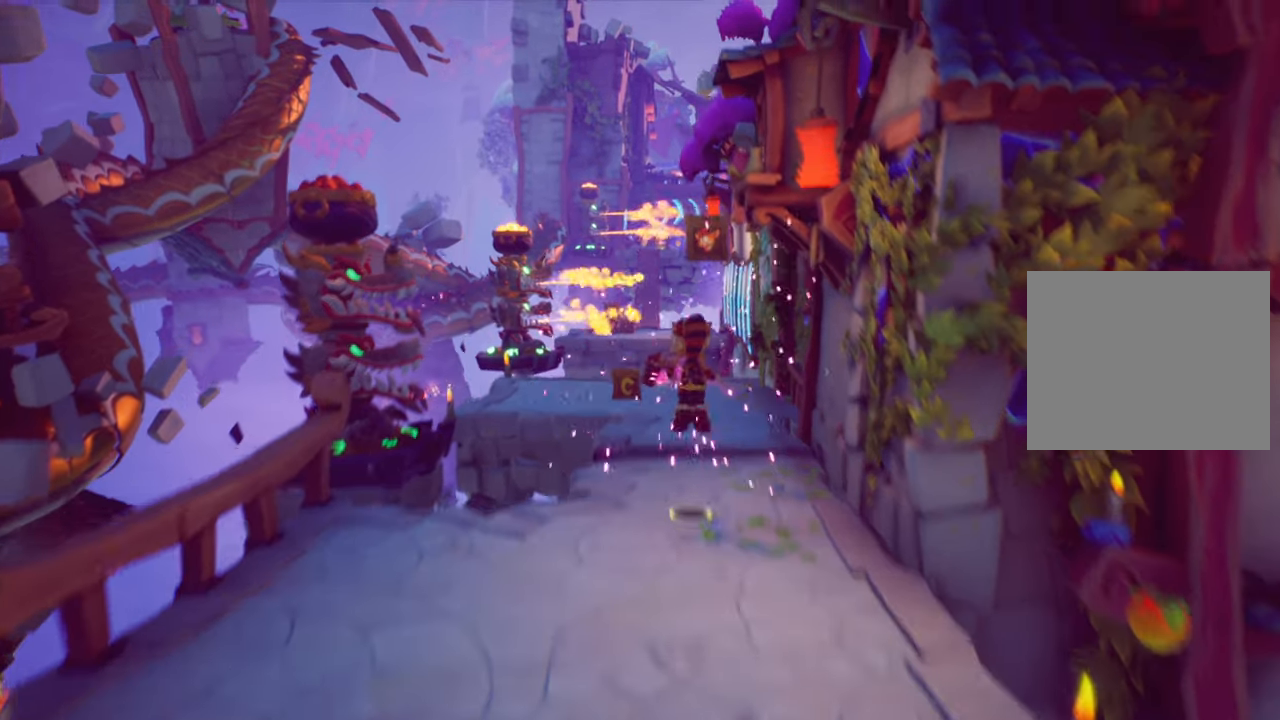
{"buttons": ["DPAD_UP"], "right_stick": "center", "events": [[17, "CROSS", "up"], [117, "CROSS", "down"], [201, "DPAD_RIGHT", "down"], [251, "SQUARE", "down"], [384, "CROSS", "up"], [434, "DPAD_RIGHT", "up"], [468, "SQUARE", "up"]]}
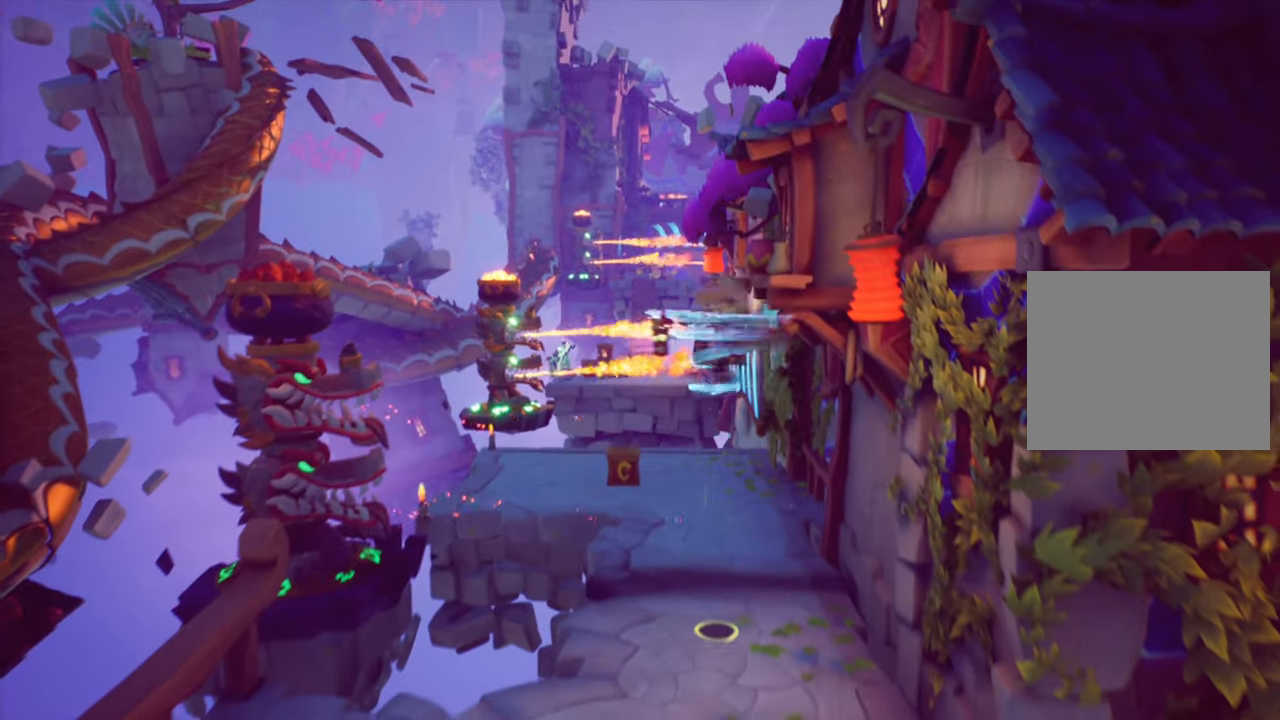
{"buttons": ["DPAD_UP"], "right_stick": "center", "events": []}
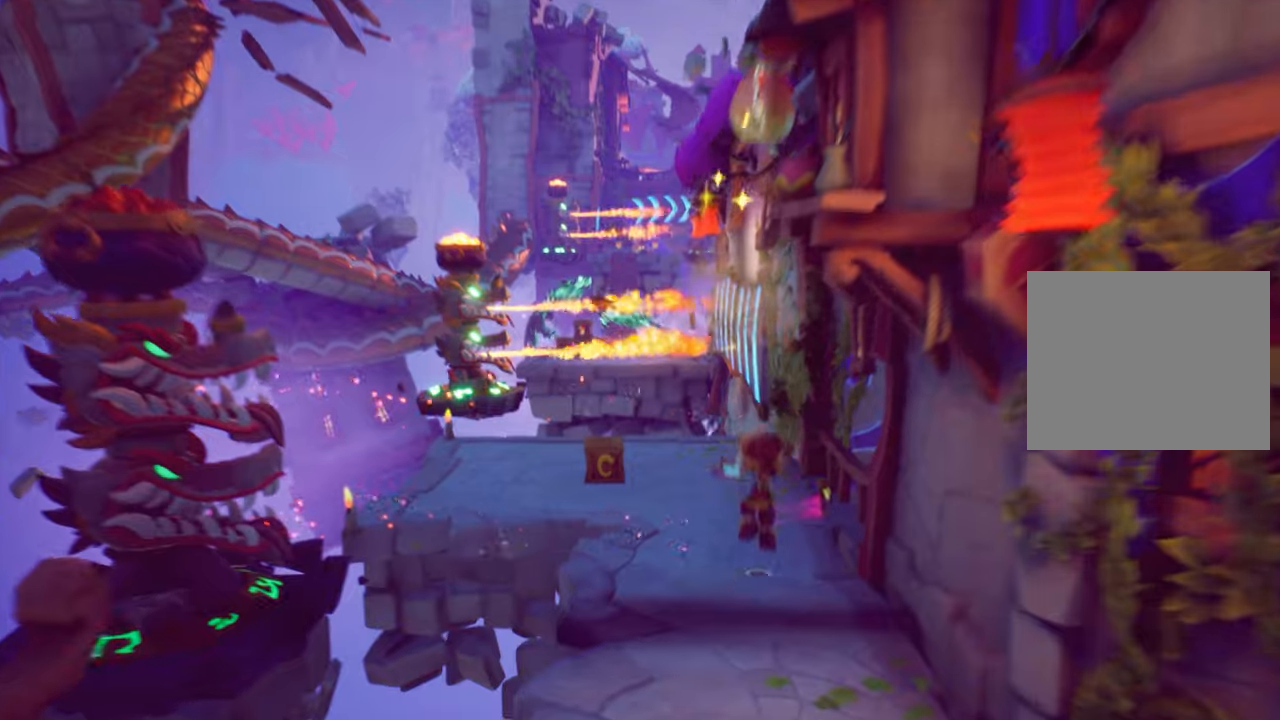
{"buttons": ["DPAD_UP", "DPAD_LEFT"], "right_stick": "center", "events": [[50, "DPAD_LEFT", "down"], [300, "DPAD_LEFT", "up"], [434, "DPAD_LEFT", "down"]]}
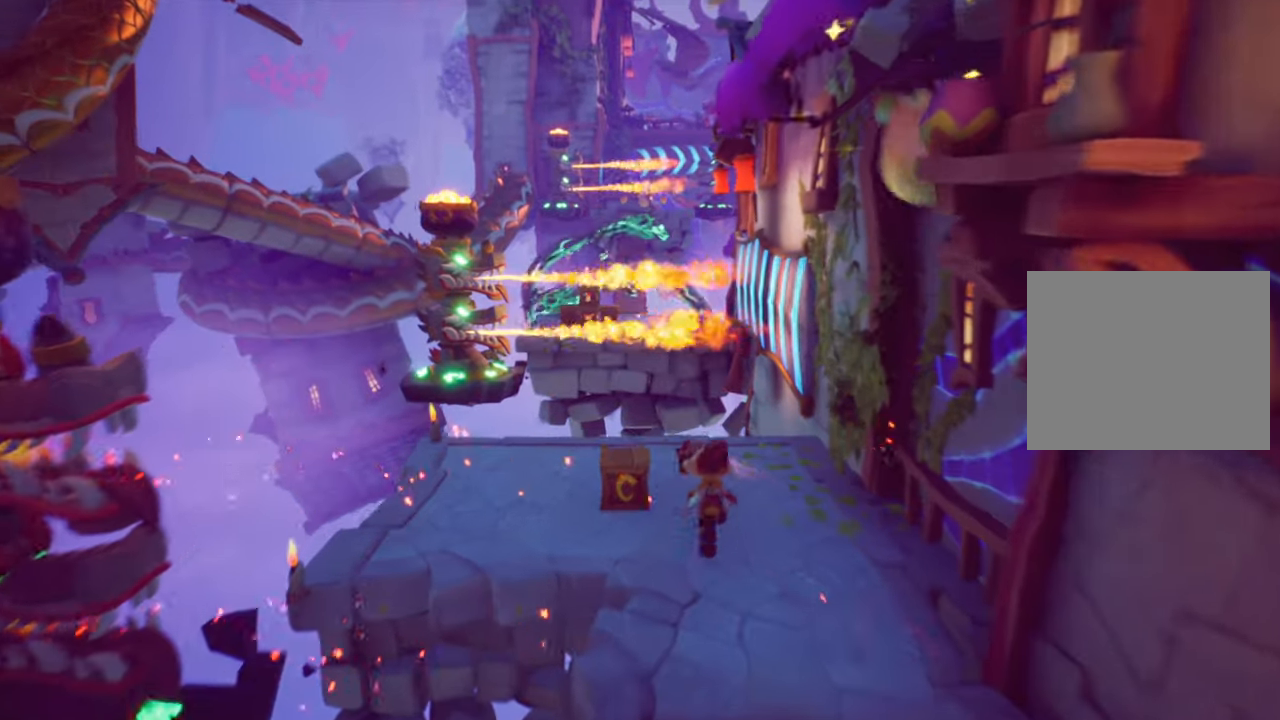
{"buttons": ["L2"], "right_stick": "center", "events": [[67, "SQUARE", "down"], [134, "DPAD_LEFT", "up"], [150, "DPAD_UP", "up"], [200, "SQUARE", "up"], [401, "L2", "down"]]}
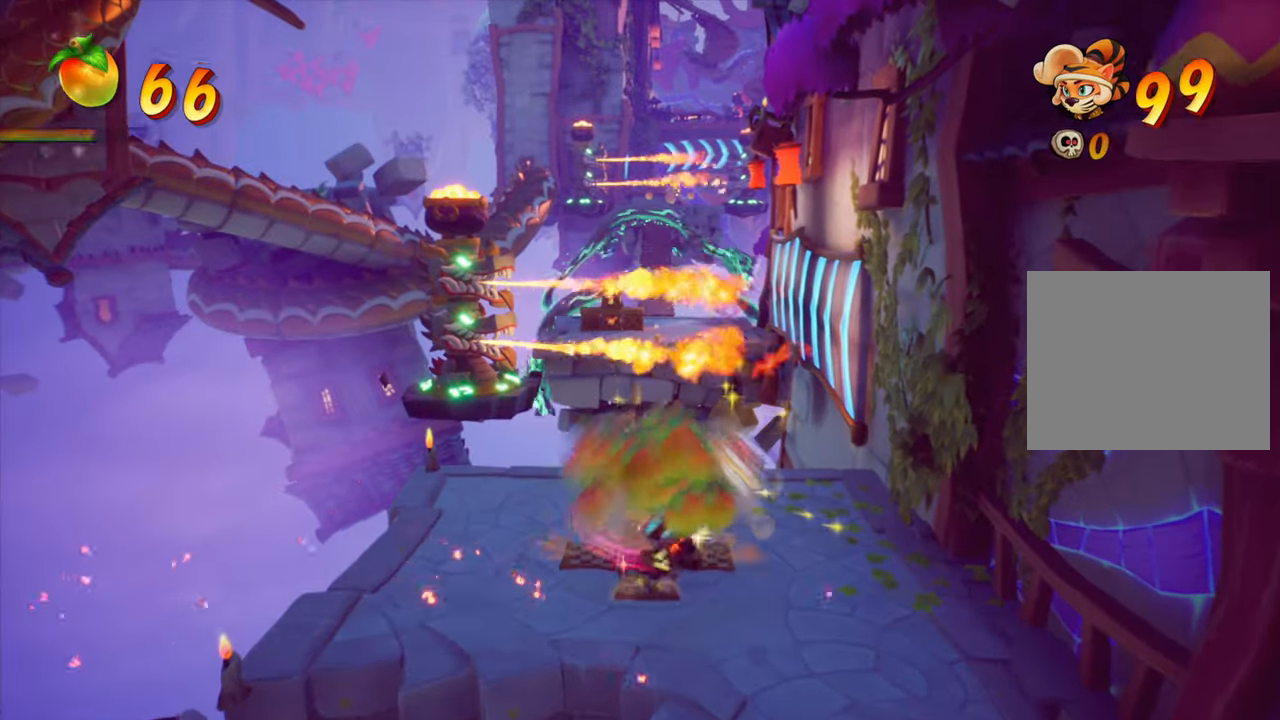
{"buttons": ["DPAD_RIGHT"], "right_stick": "center", "events": [[50, "L2", "up"], [200, "DPAD_UP", "down"], [350, "DPAD_UP", "up"], [467, "DPAD_RIGHT", "down"]]}
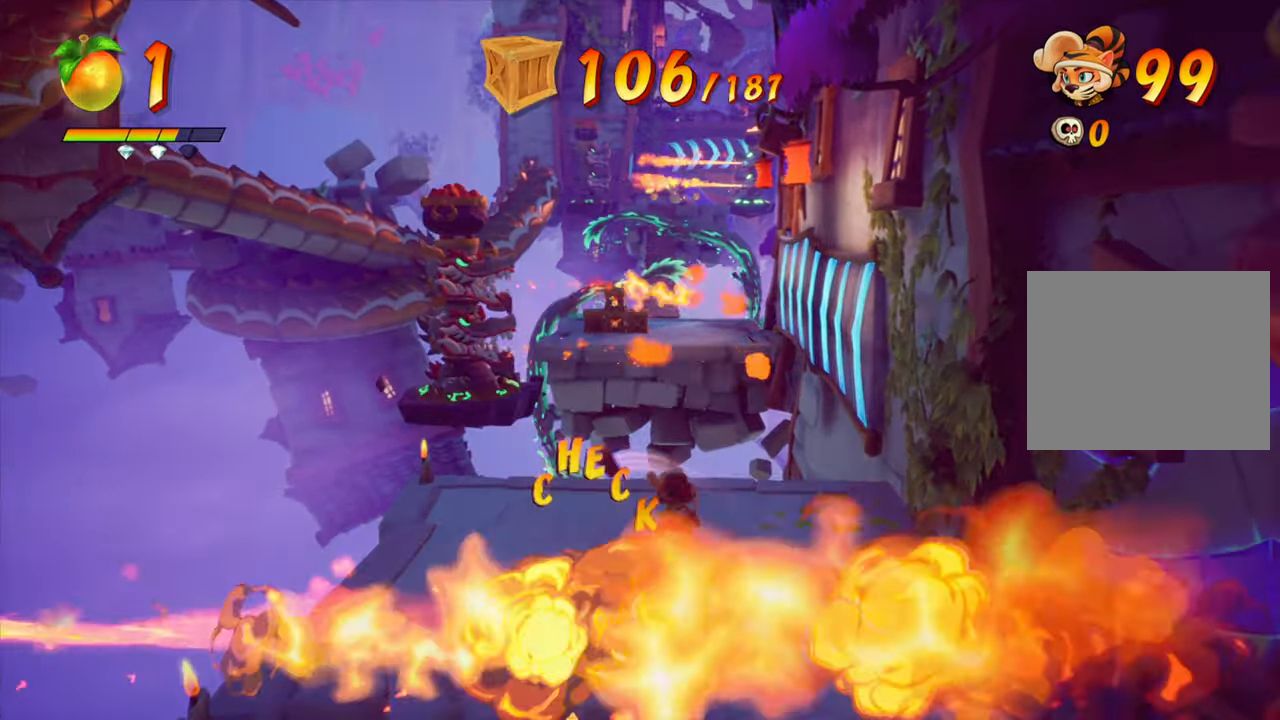
{"buttons": [], "right_stick": "center", "events": [[234, "DPAD_RIGHT", "up"]]}
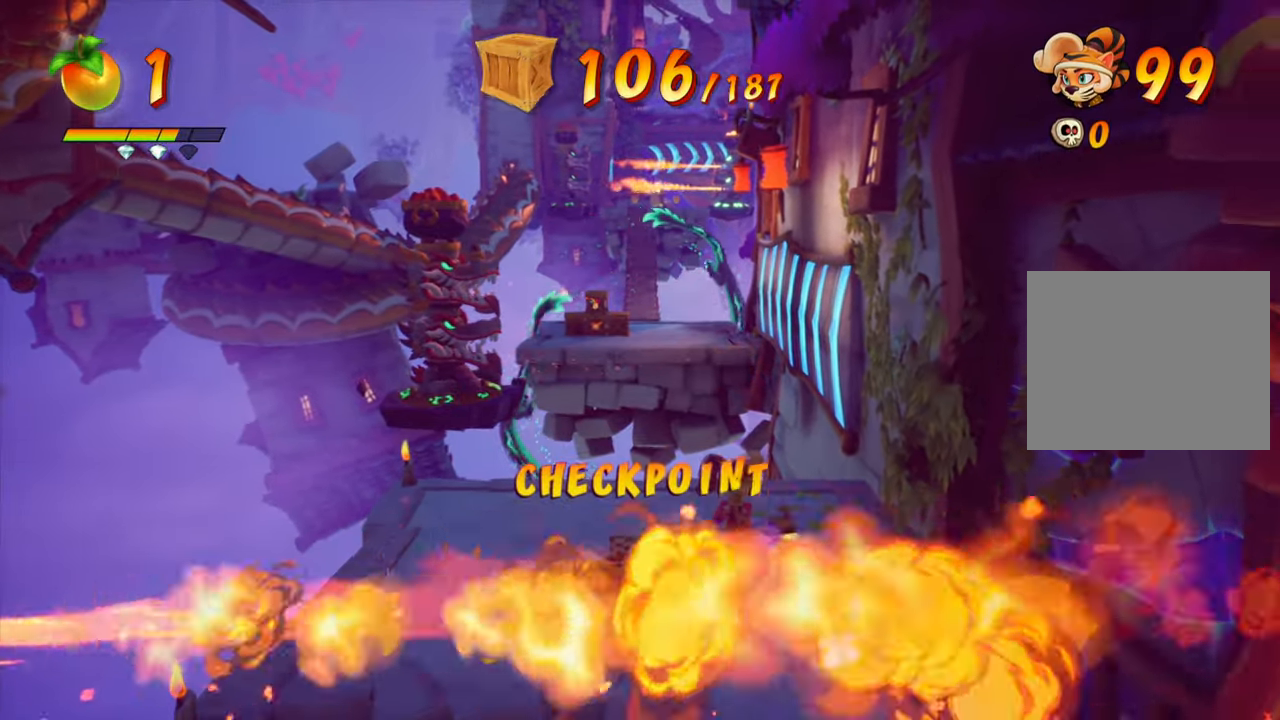
{"buttons": [], "right_stick": "center", "events": [[100, "DPAD_UP", "down"], [200, "DPAD_UP", "up"], [333, "DPAD_RIGHT", "down"], [484, "DPAD_RIGHT", "up"]]}
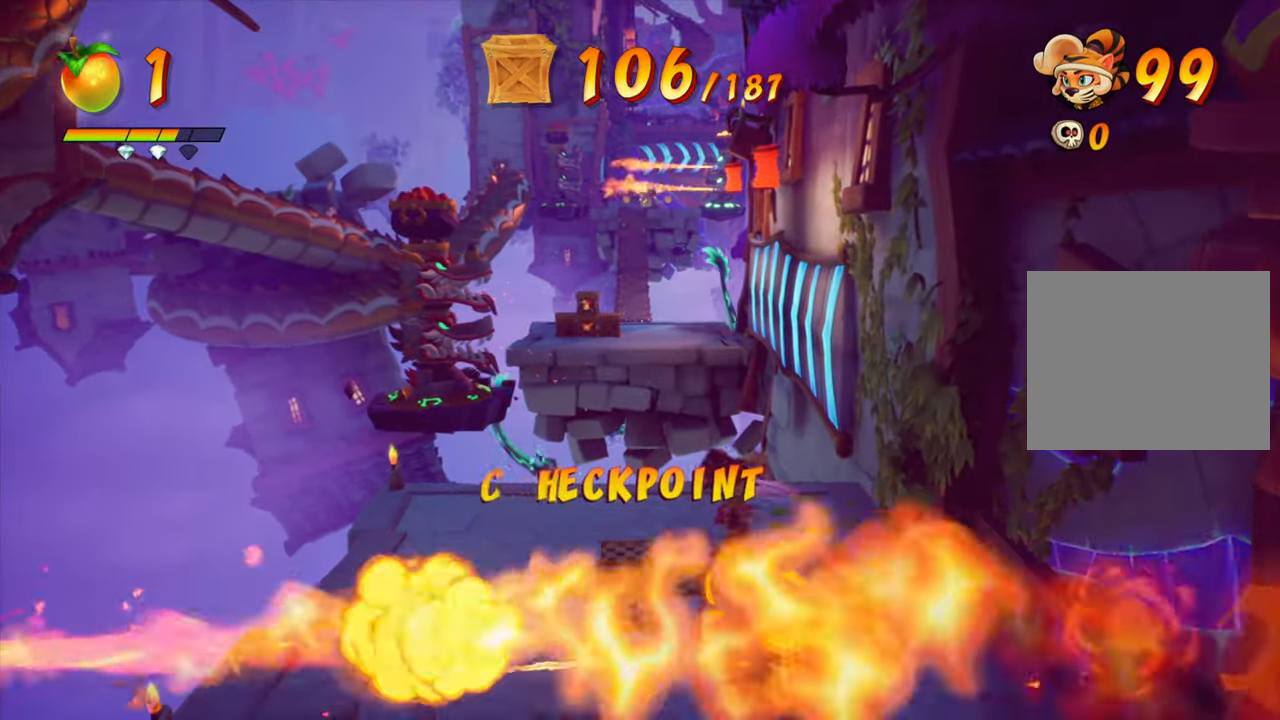
{"buttons": [], "right_stick": "center", "events": [[266, "DPAD_RIGHT", "down"], [350, "DPAD_RIGHT", "up"]]}
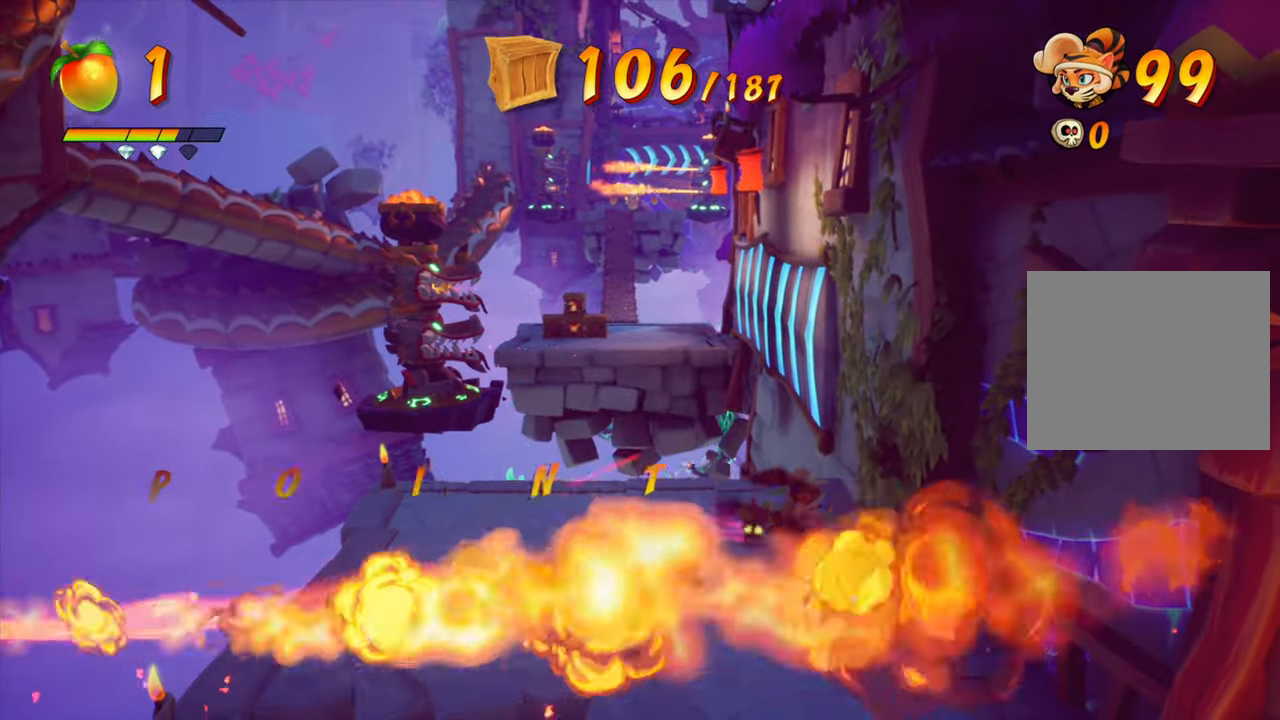
{"buttons": [], "right_stick": "center", "events": [[33, "DPAD_UP", "down"], [150, "DPAD_UP", "up"]]}
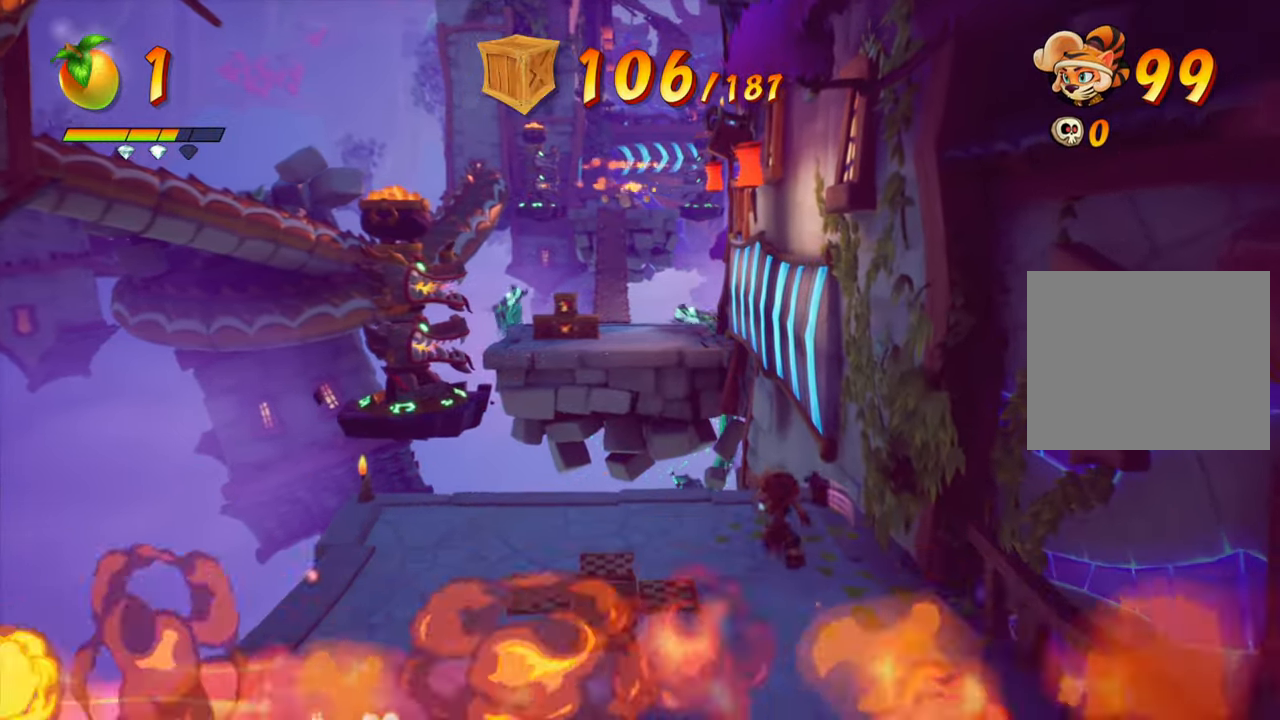
{"buttons": [], "right_stick": "center", "events": [[100, "DPAD_UP", "down"], [216, "DPAD_UP", "up"], [400, "DPAD_UP", "down"], [500, "DPAD_UP", "up"]]}
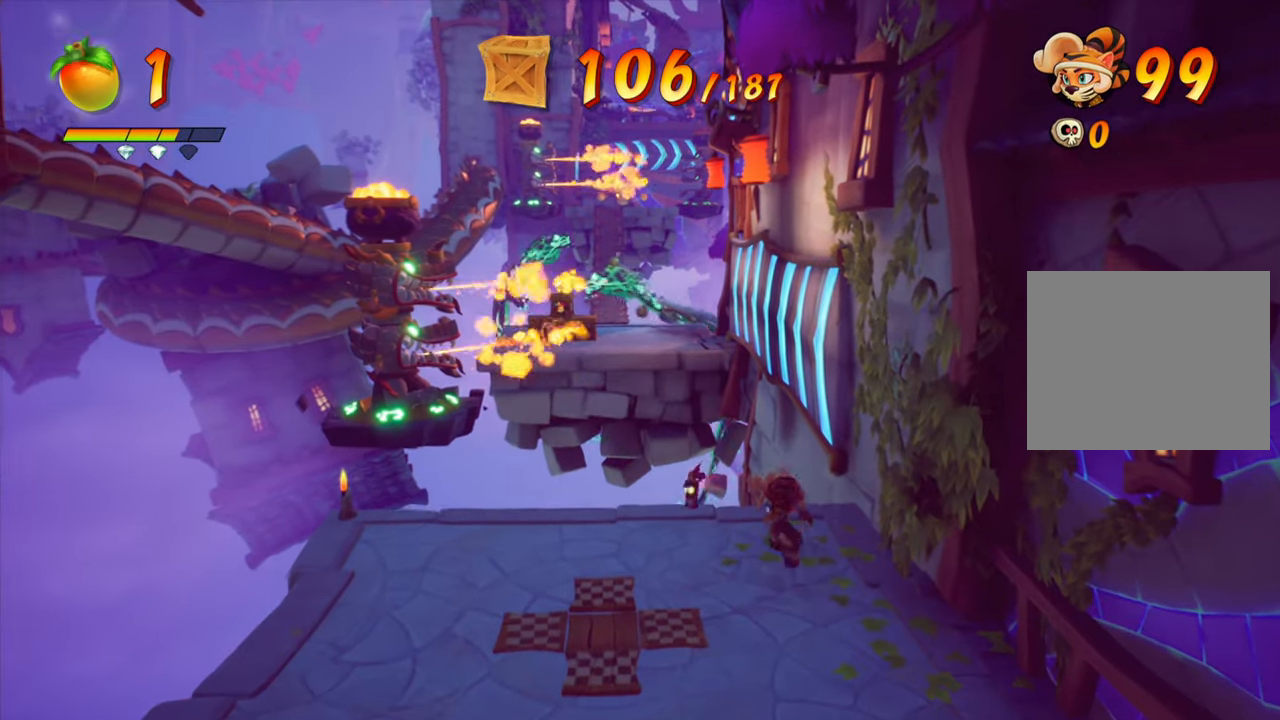
{"buttons": [], "right_stick": "center", "events": [[167, "DPAD_RIGHT", "down"], [267, "DPAD_RIGHT", "up"], [434, "DPAD_UP", "down"], [501, "DPAD_UP", "up"]]}
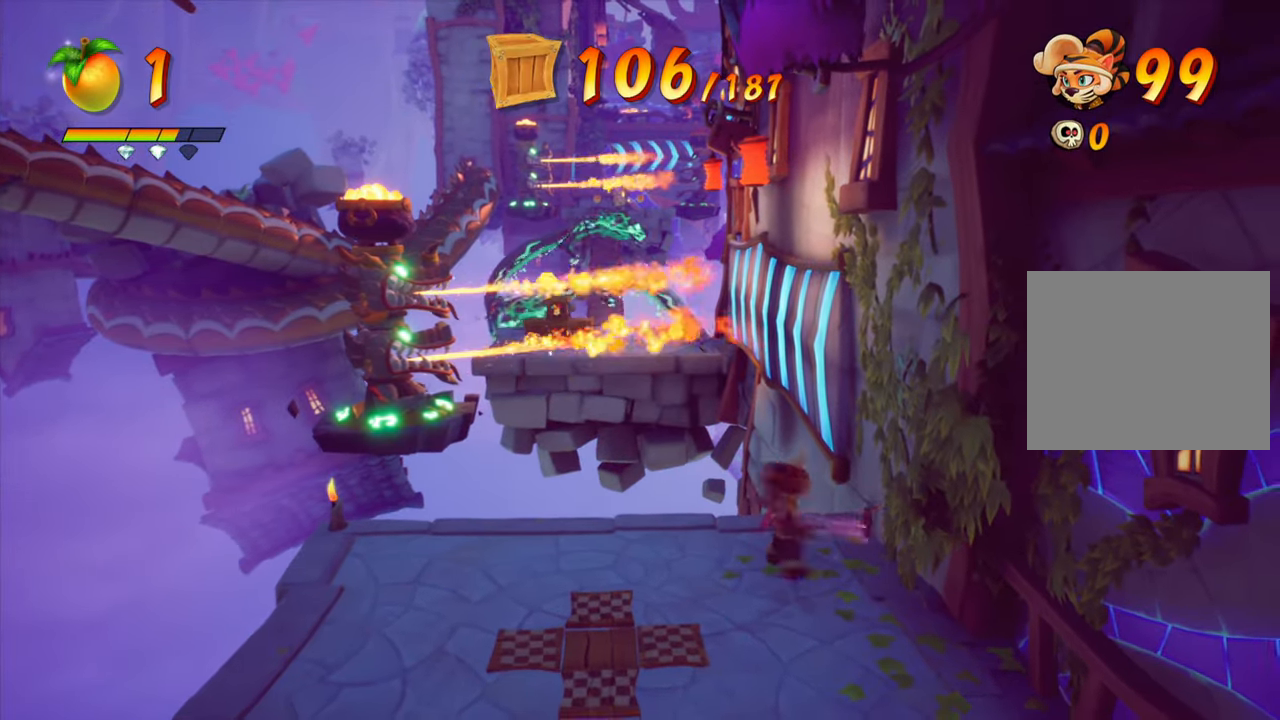
{"buttons": [], "right_stick": "center", "events": [[333, "SQUARE", "down"], [450, "SQUARE", "up"]]}
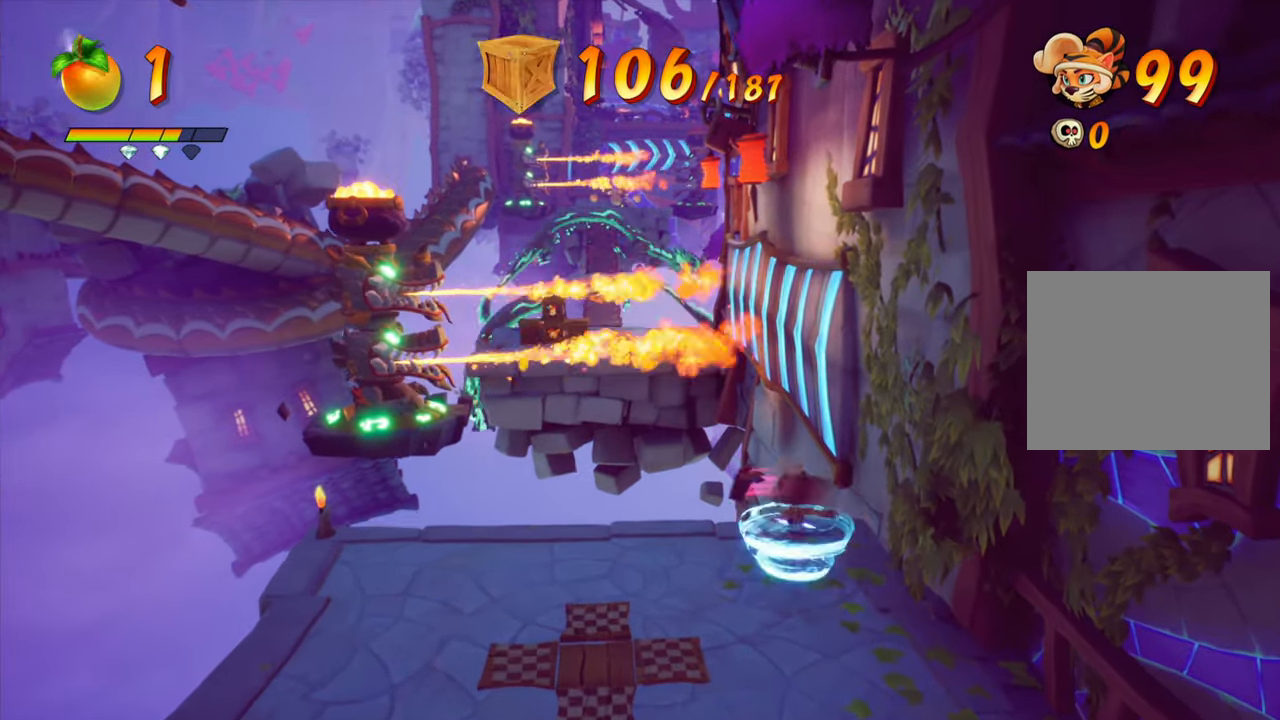
{"buttons": [], "right_stick": "center", "events": [[217, "SQUARE", "down"], [351, "SQUARE", "up"]]}
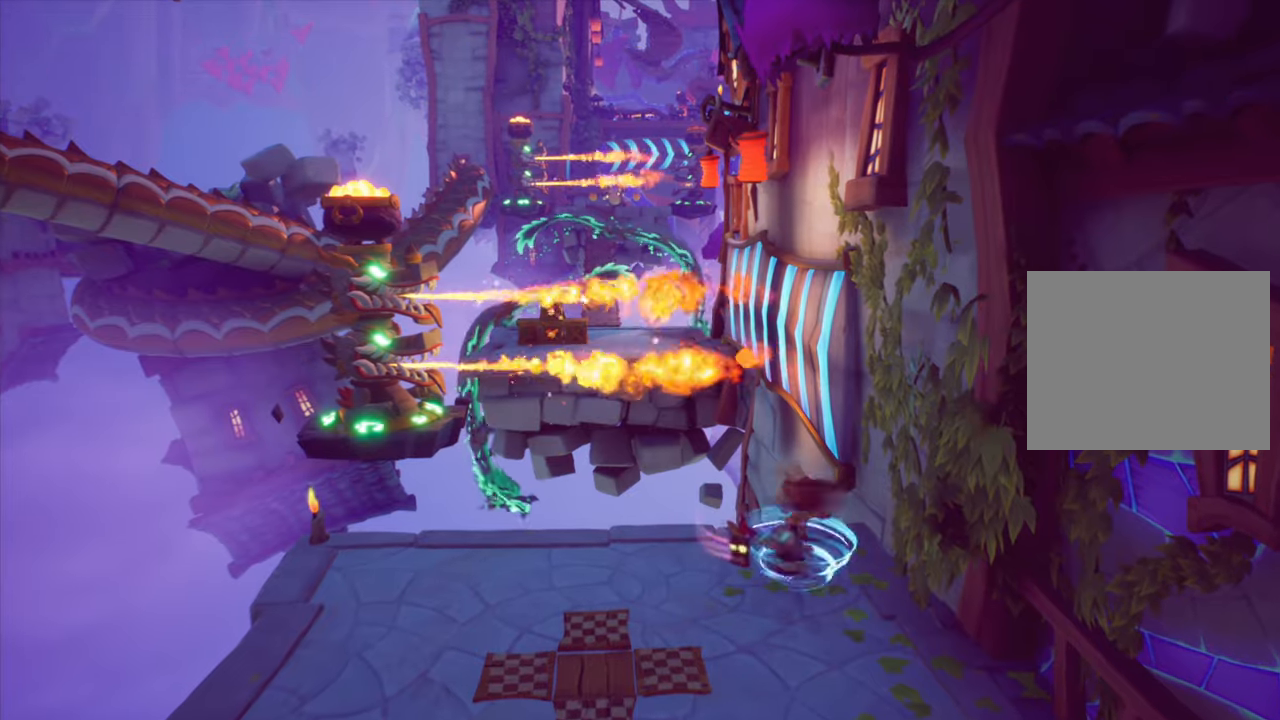
{"buttons": [], "right_stick": "center", "events": []}
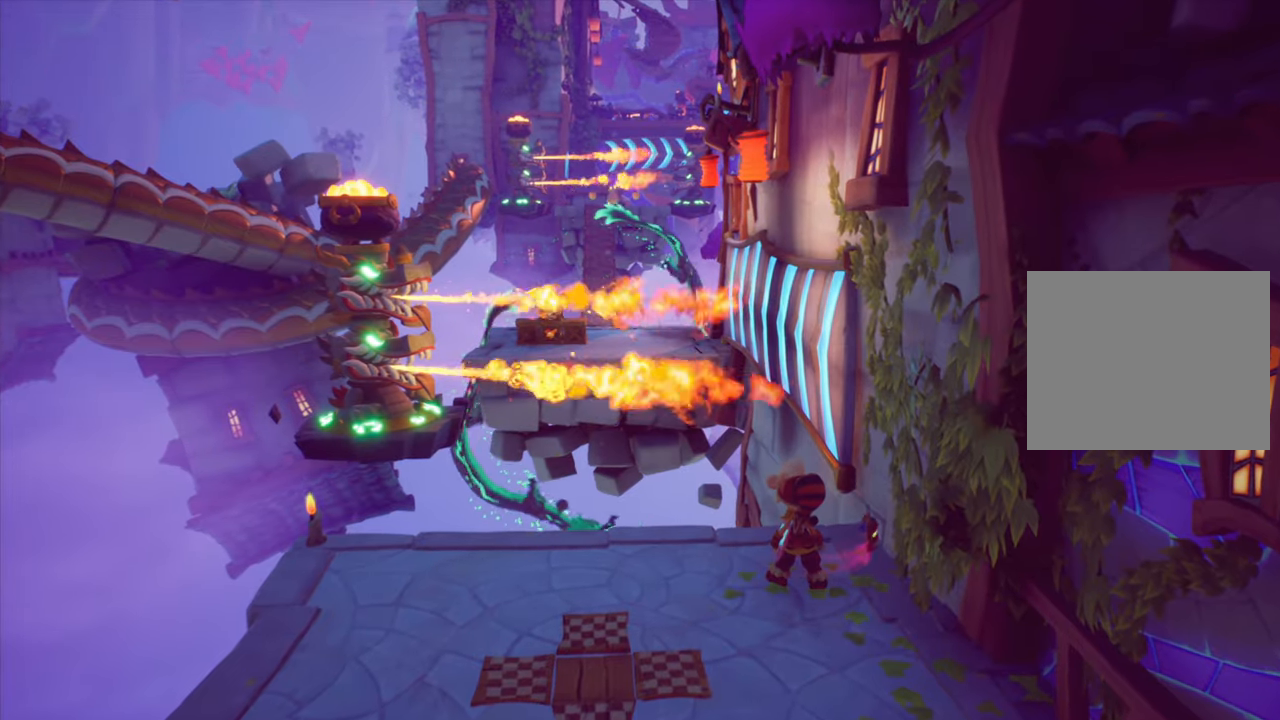
{"buttons": [], "right_stick": "center", "events": [[84, "DPAD_UP", "down"], [134, "DPAD_UP", "up"]]}
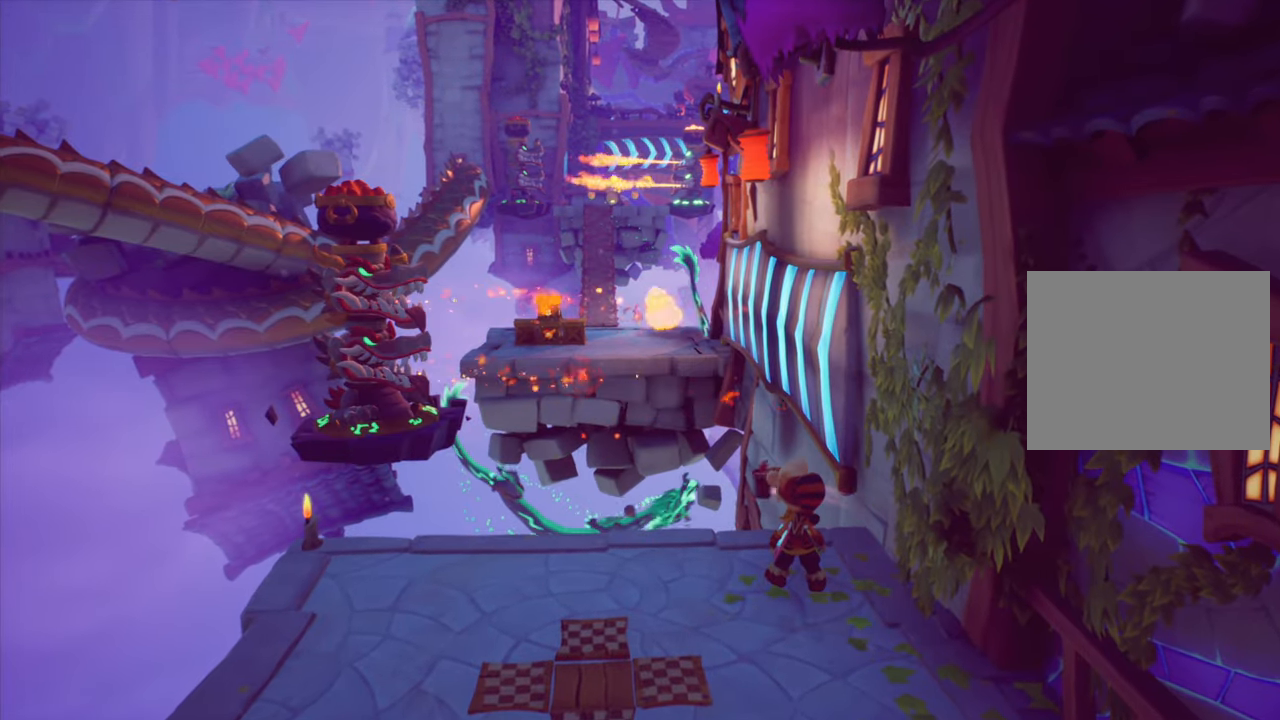
{"buttons": ["CROSS", "DPAD_UP", "DPAD_RIGHT"], "right_stick": "center", "events": [[17, "DPAD_UP", "down"], [167, "CROSS", "down"], [367, "DPAD_RIGHT", "down"]]}
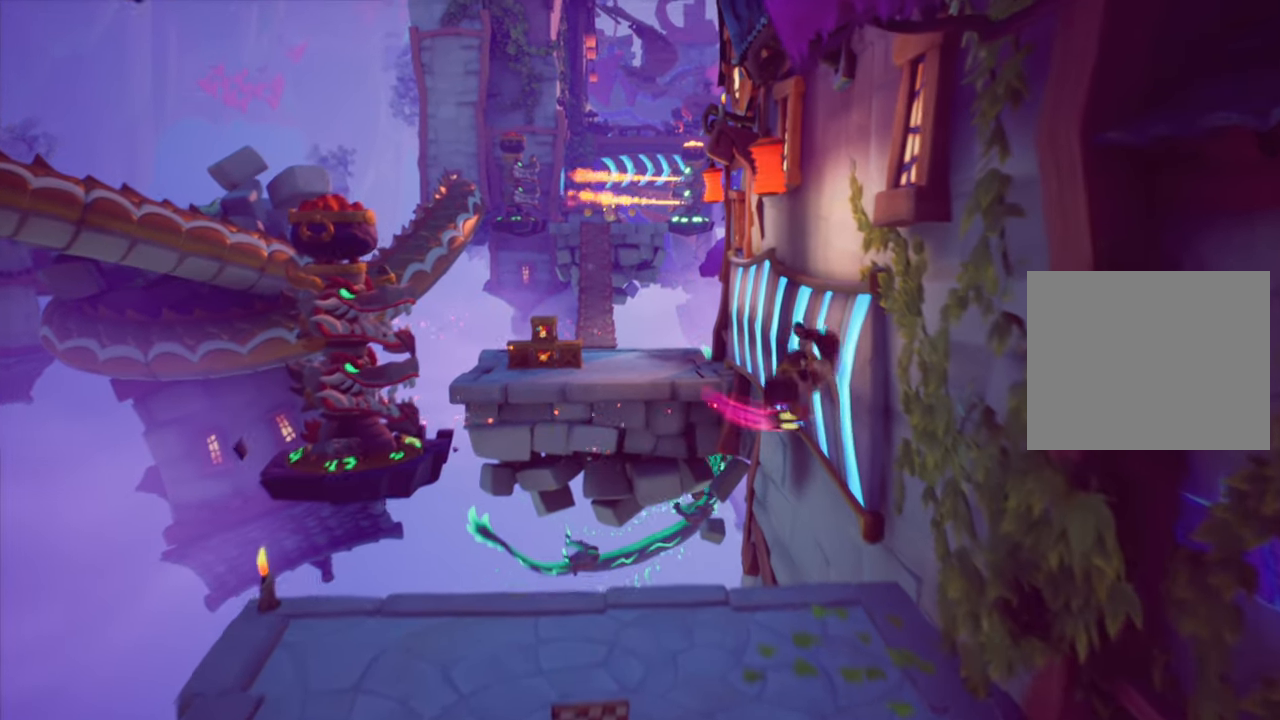
{"buttons": [], "right_stick": "center", "events": [[217, "DPAD_RIGHT", "up"], [217, "DPAD_UP", "up"], [234, "CROSS", "up"]]}
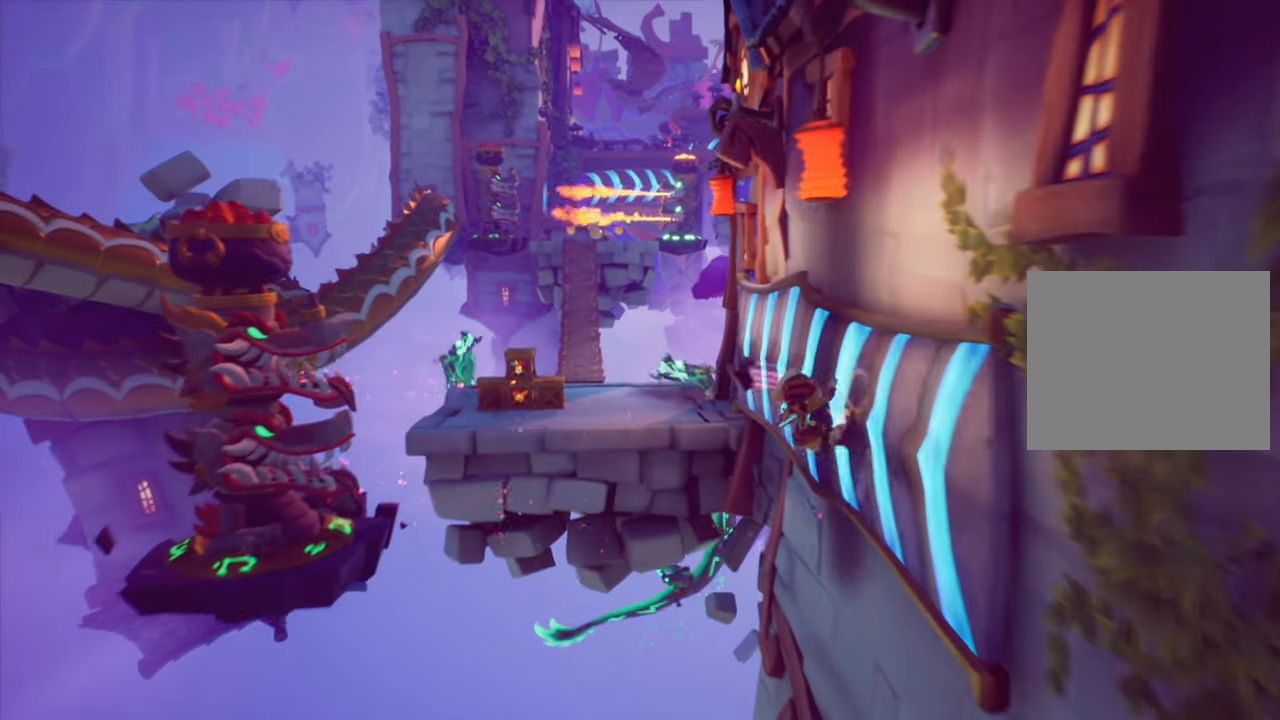
{"buttons": [], "right_stick": "center", "events": []}
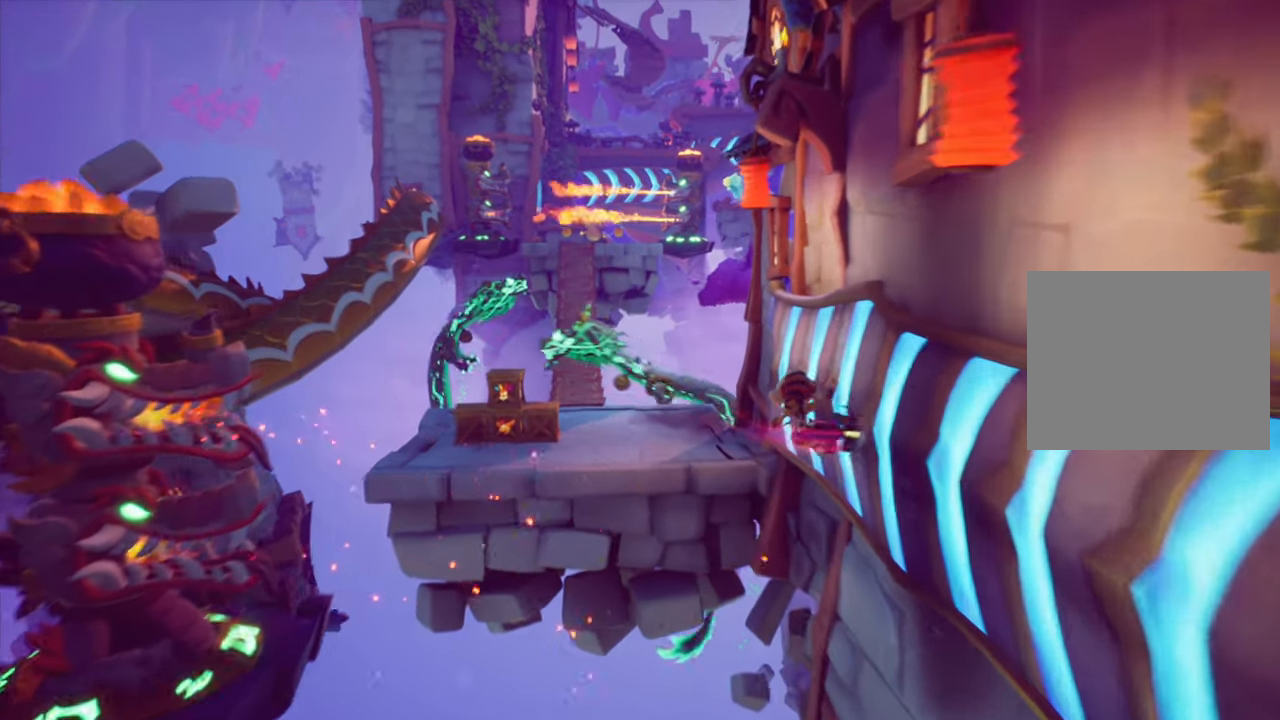
{"buttons": ["CROSS", "DPAD_UP"], "right_stick": "center", "events": [[317, "CROSS", "down"], [501, "DPAD_UP", "down"]]}
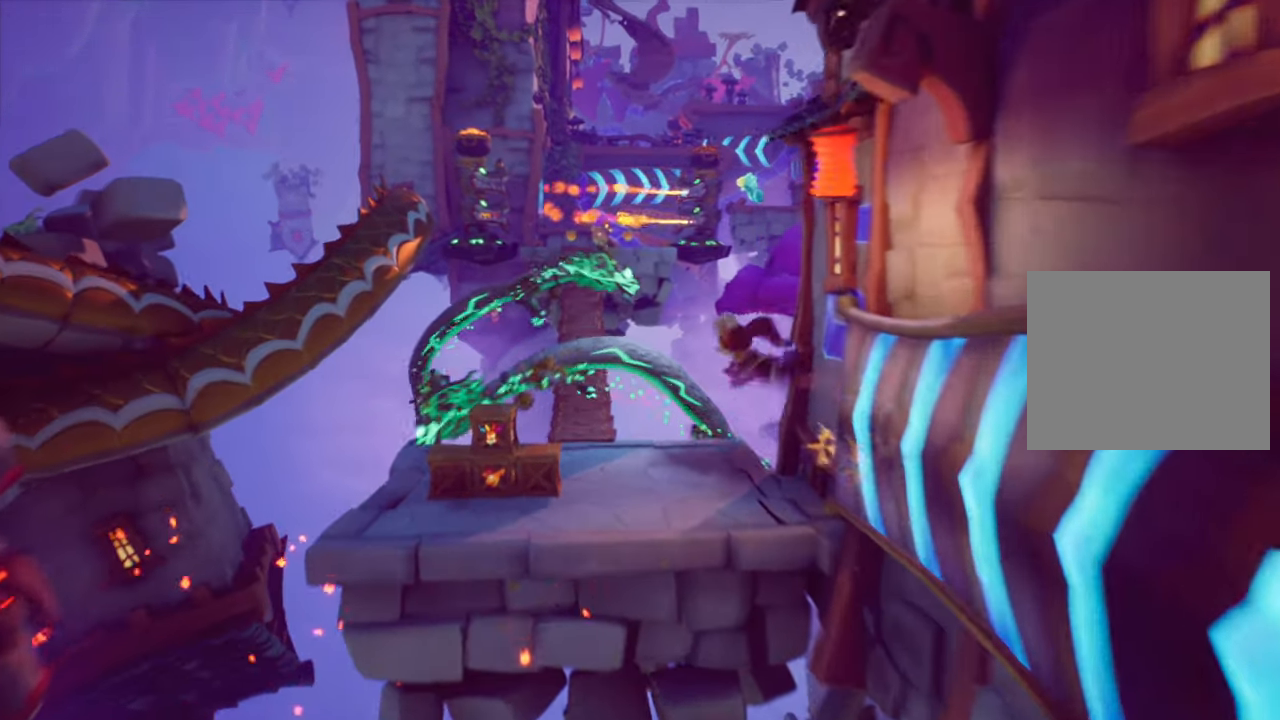
{"buttons": ["DPAD_LEFT"], "right_stick": "center", "events": [[83, "CROSS", "up"], [83, "DPAD_LEFT", "down"], [300, "DPAD_UP", "up"], [333, "SQUARE", "down"], [500, "SQUARE", "up"]]}
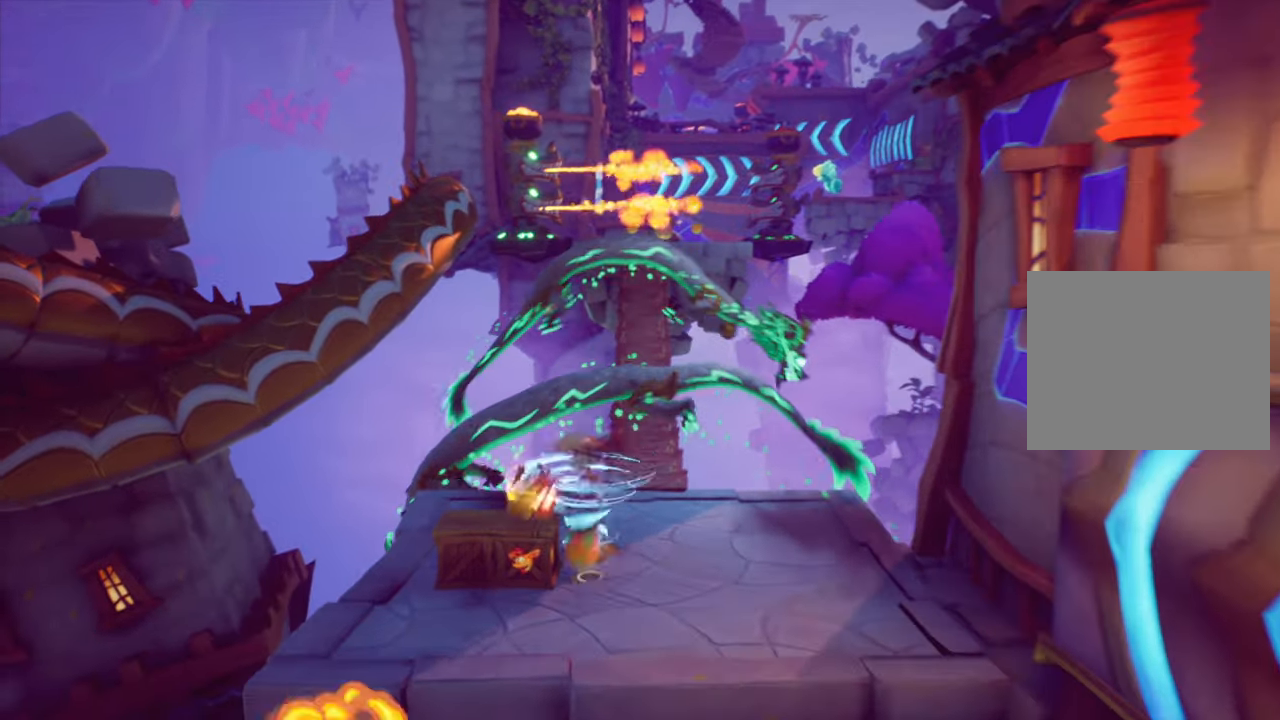
{"buttons": ["DPAD_RIGHT"], "right_stick": "center", "events": [[84, "DPAD_LEFT", "up"], [334, "DPAD_LEFT", "down"], [384, "DPAD_LEFT", "up"], [501, "DPAD_RIGHT", "down"]]}